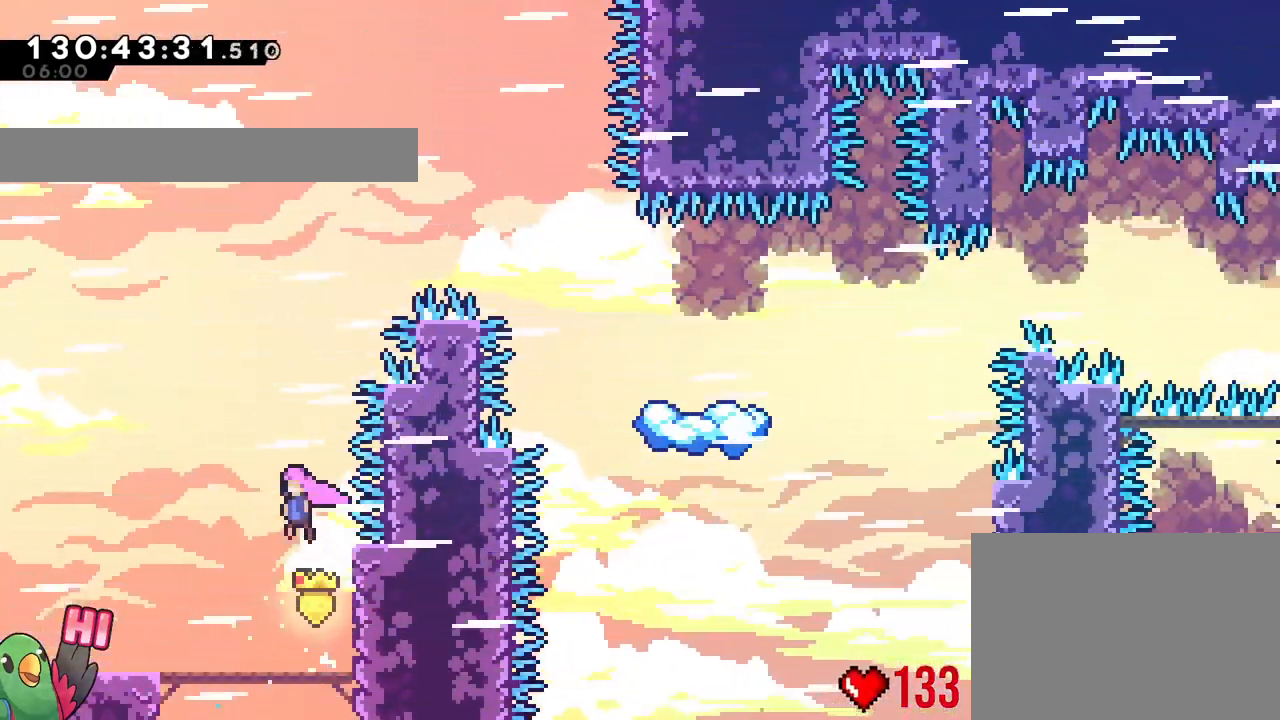
Gameplay with a controller (Nintendo layout); each line is a JSON object with the inputs held at the frame after it. "events" lists button and stick changes between this image and that frame as [ms after this image, input, new state], when the widget could be followed in between. Not read: HOME L2 L3 R3 SELECT START.
{"buttons": ["B", "Y"], "left_stick": "up-right", "right_stick": "center", "events": [[150, "left_stick", "up"], [200, "Y", "down"], [334, "Y", "up"], [451, "left_stick", "up-right"], [484, "Y", "down"]]}
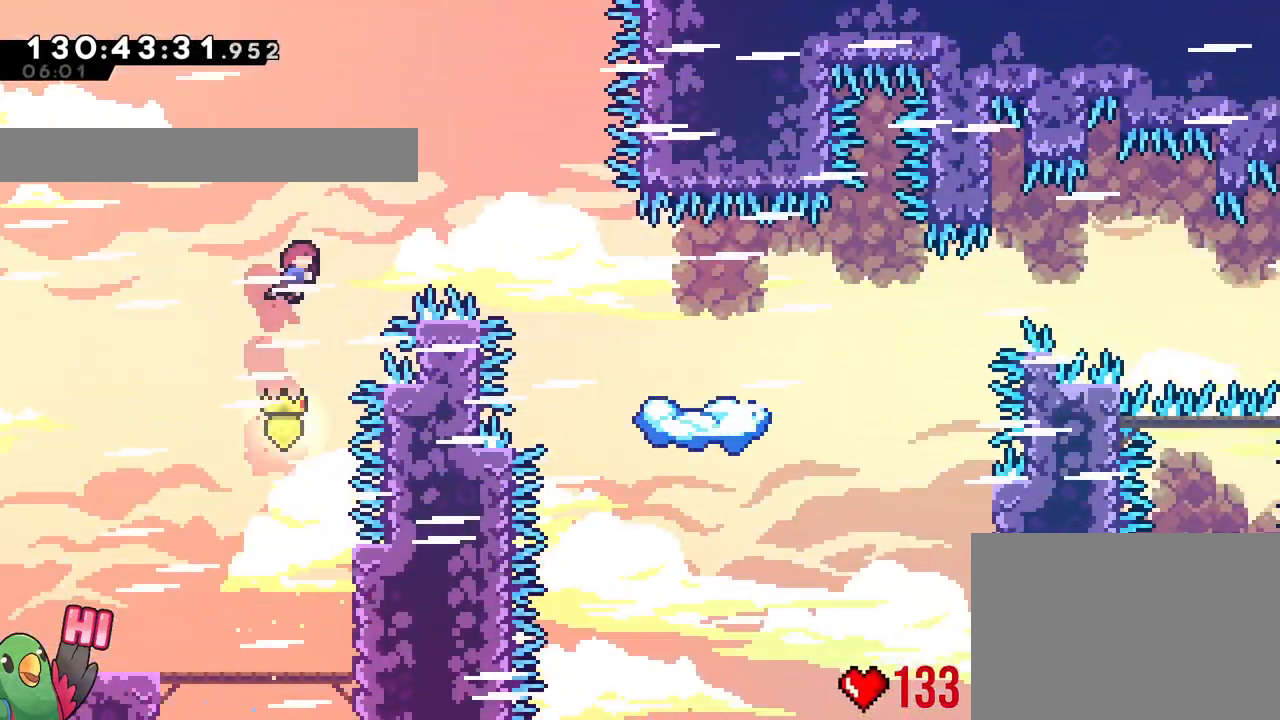
{"buttons": ["B", "R2"], "left_stick": "center", "right_stick": "center", "events": [[133, "Y", "up"], [200, "left_stick", "right"], [367, "left_stick", "center"], [484, "R2", "down"]]}
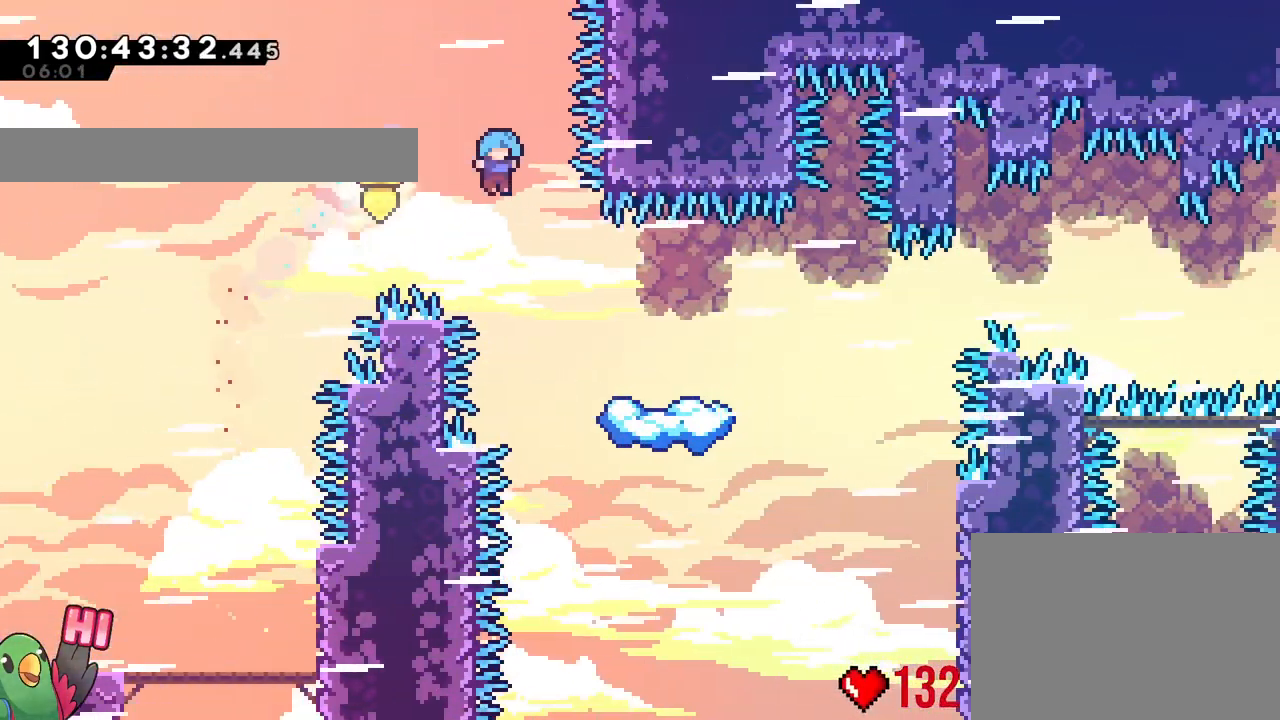
{"buttons": [], "left_stick": "left", "right_stick": "center", "events": [[34, "R2", "up"], [67, "left_stick", "right"], [100, "DPAD_LEFT", "down"], [117, "DPAD_LEFT", "up"], [117, "R1", "down"], [284, "R1", "up"], [301, "B", "up"], [317, "left_stick", "left"]]}
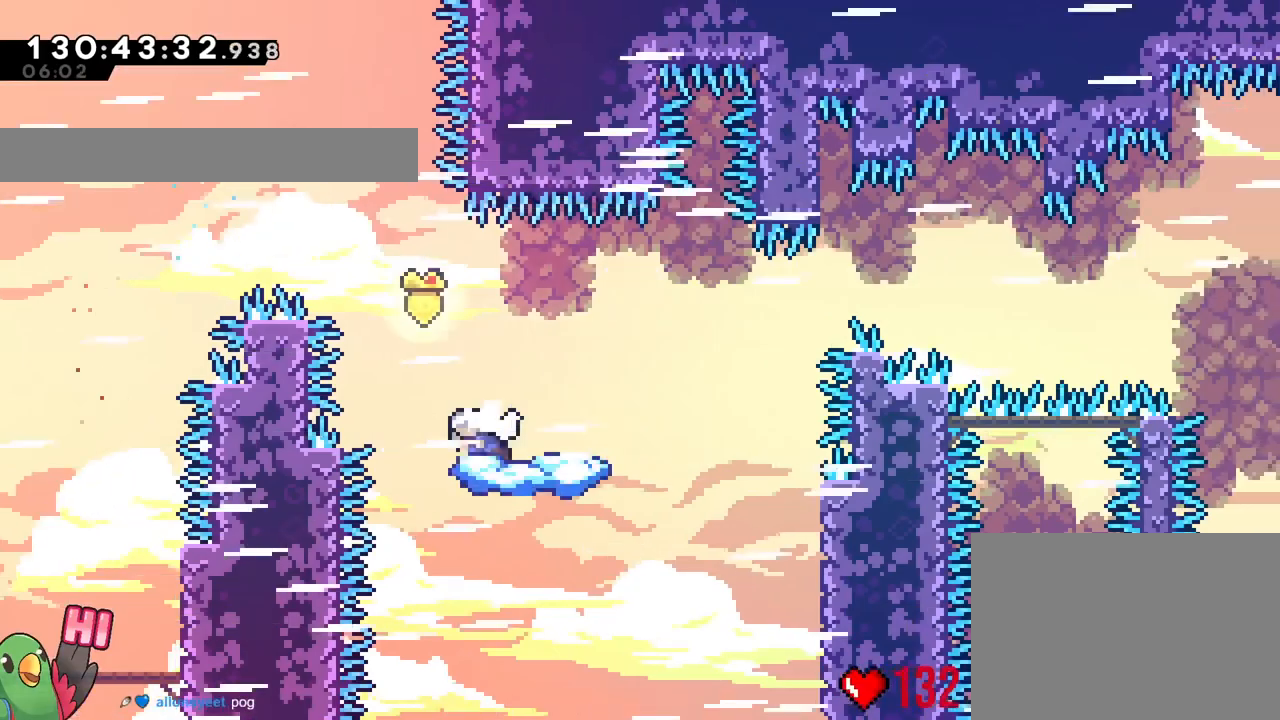
{"buttons": ["B"], "left_stick": "right", "right_stick": "center", "events": [[50, "left_stick", "down"], [50, "right_stick", "left"], [67, "Y", "down"], [150, "right_stick", "center"], [200, "Y", "up"], [217, "left_stick", "right"], [267, "B", "down"]]}
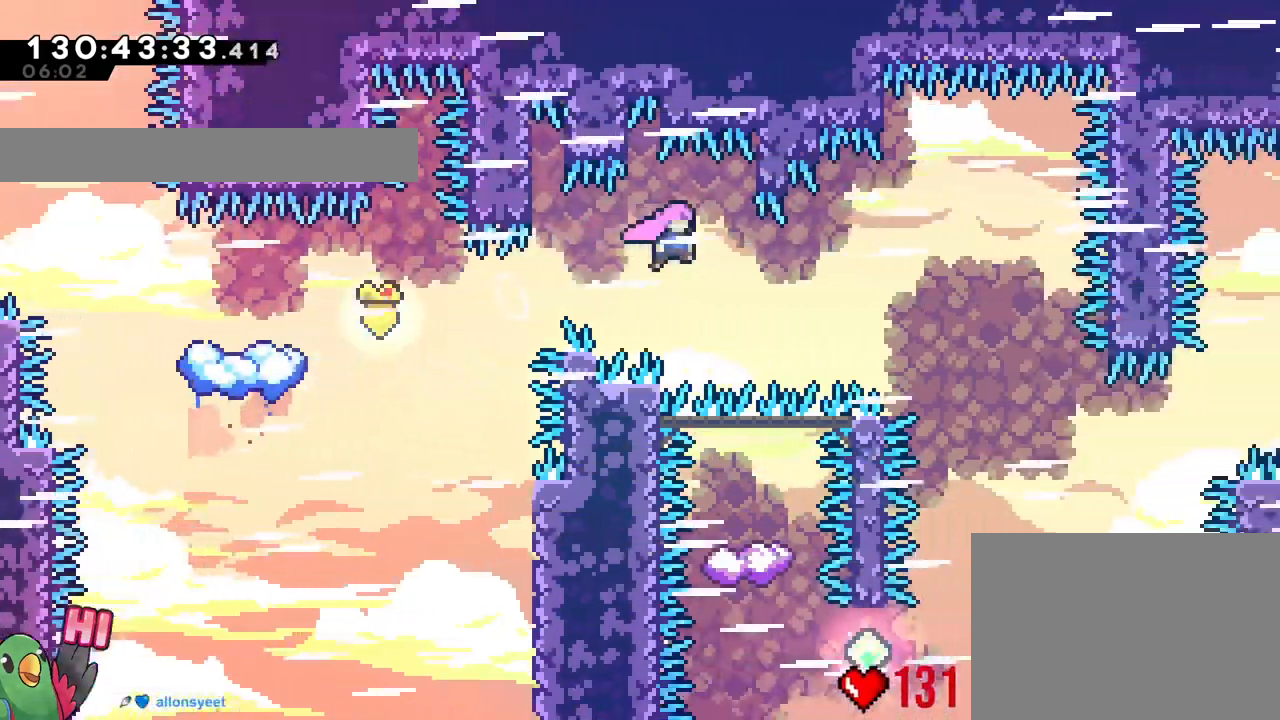
{"buttons": ["B", "X"], "left_stick": "center", "right_stick": "center", "events": [[183, "X", "down"], [183, "left_stick", "center"], [317, "X", "up"], [333, "left_stick", "up-left"], [383, "left_stick", "center"], [450, "X", "down"]]}